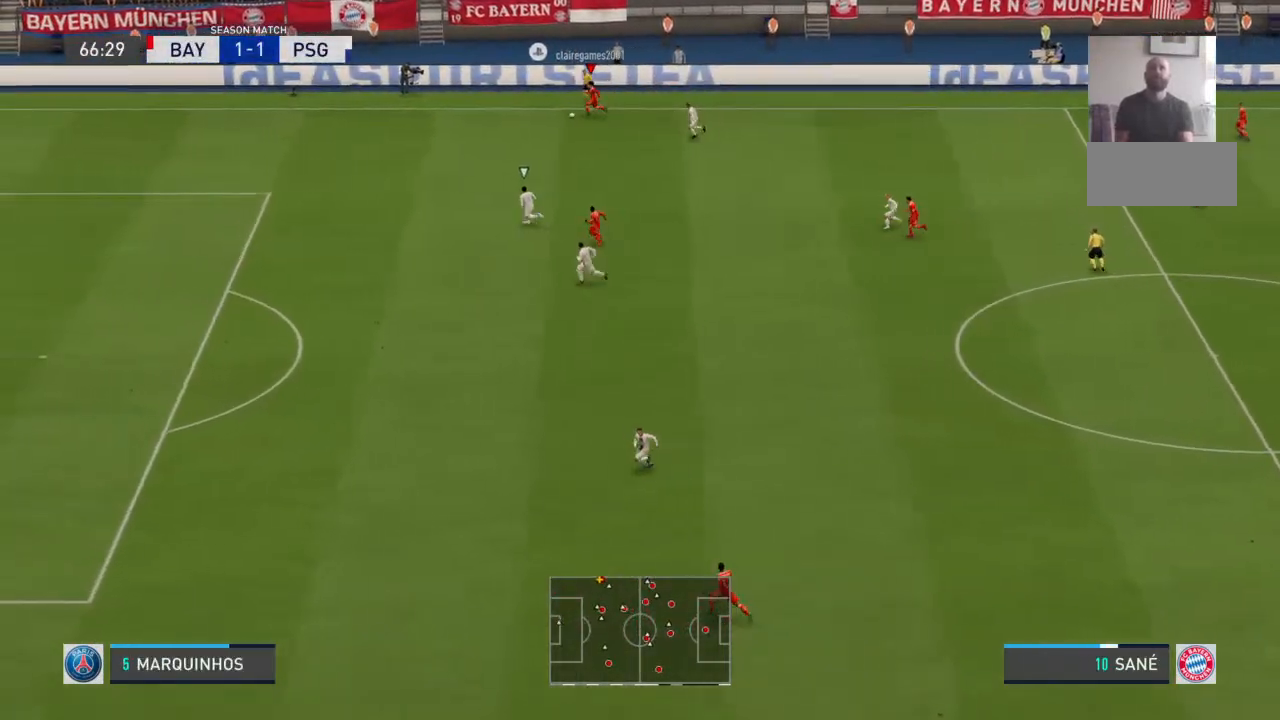
Gameplay with a controller (PlayStation layout); each line is a JSON object with the inputs held at the frame after it (dt_ms = milliseconds from this image to that frame). "events" lists button and stick changes between this image and that frame as [ms after this image, input, new state], when the widget could be followed in between. Not read: DPAD_UP L1 L2 L3 R1 R2 R3 SELECT START TRIANGLE.
{"dt_ms": 500, "buttons": [], "left_stick": "down-left", "right_stick": "center", "events": []}
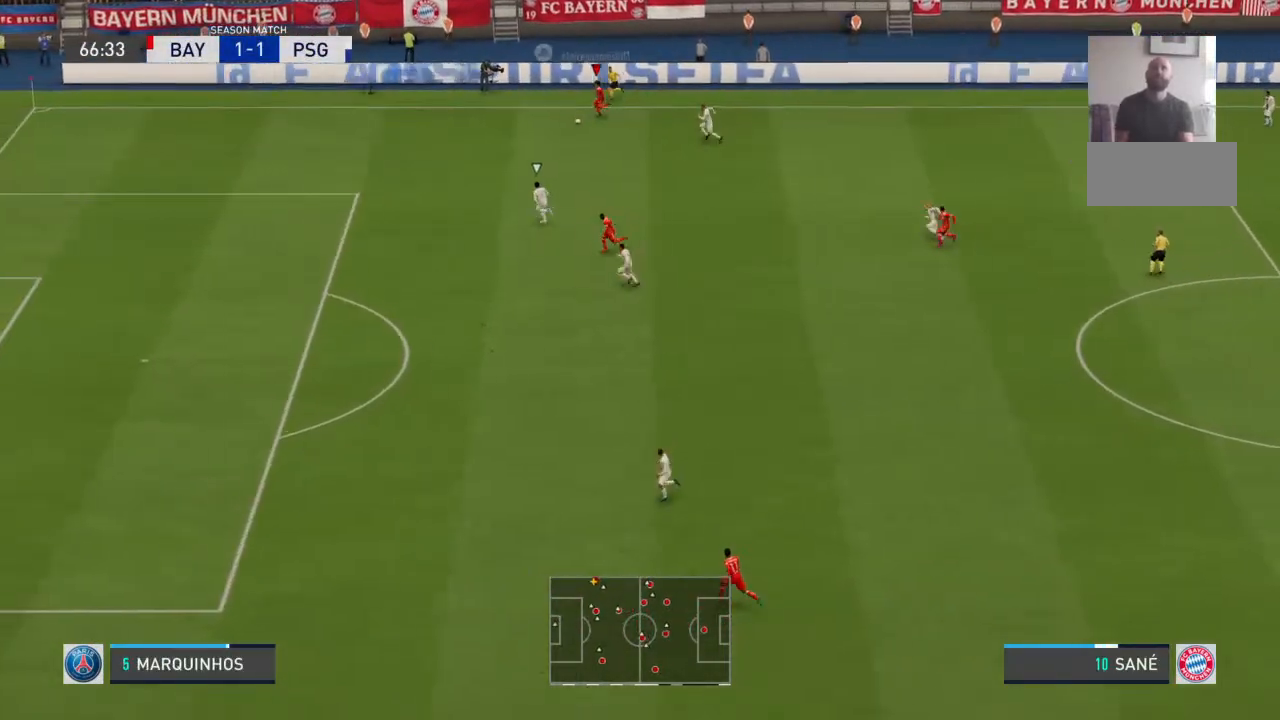
{"dt_ms": 500, "buttons": [], "left_stick": "down-left", "right_stick": "center", "events": []}
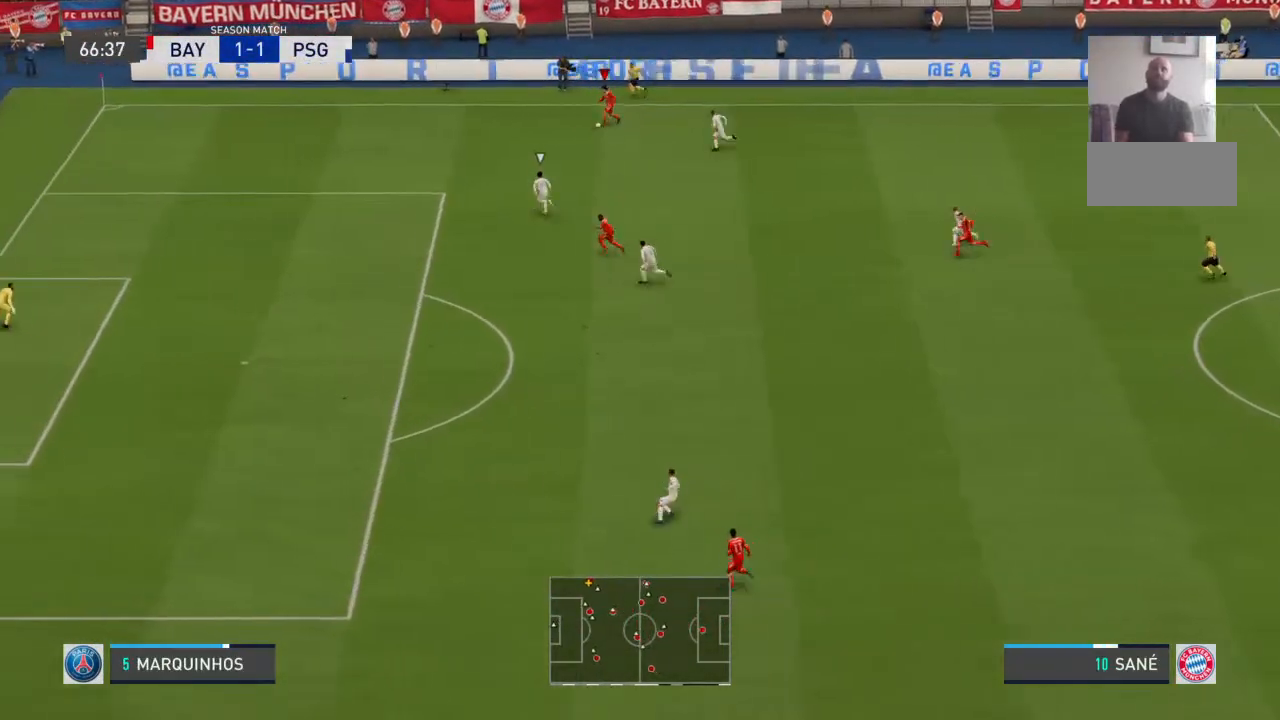
{"dt_ms": 500, "buttons": [], "left_stick": "down-left", "right_stick": "center", "events": []}
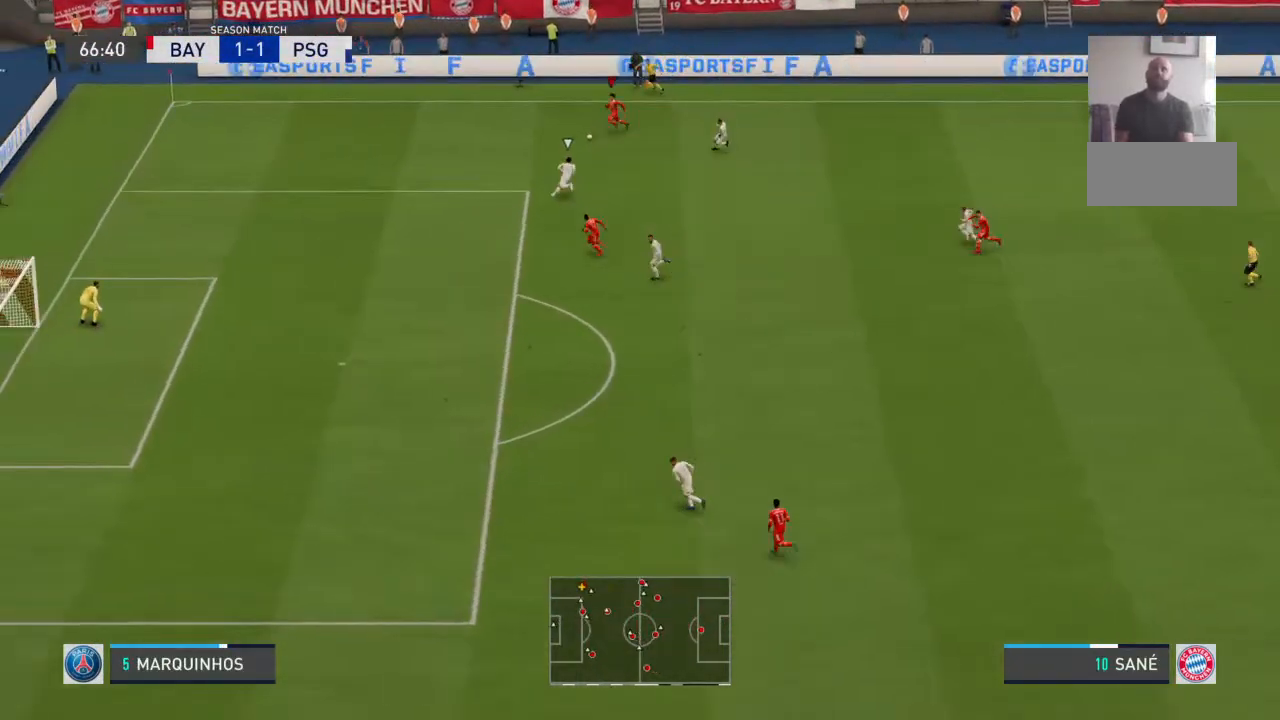
{"dt_ms": 500, "buttons": [], "left_stick": "left", "right_stick": "center"}
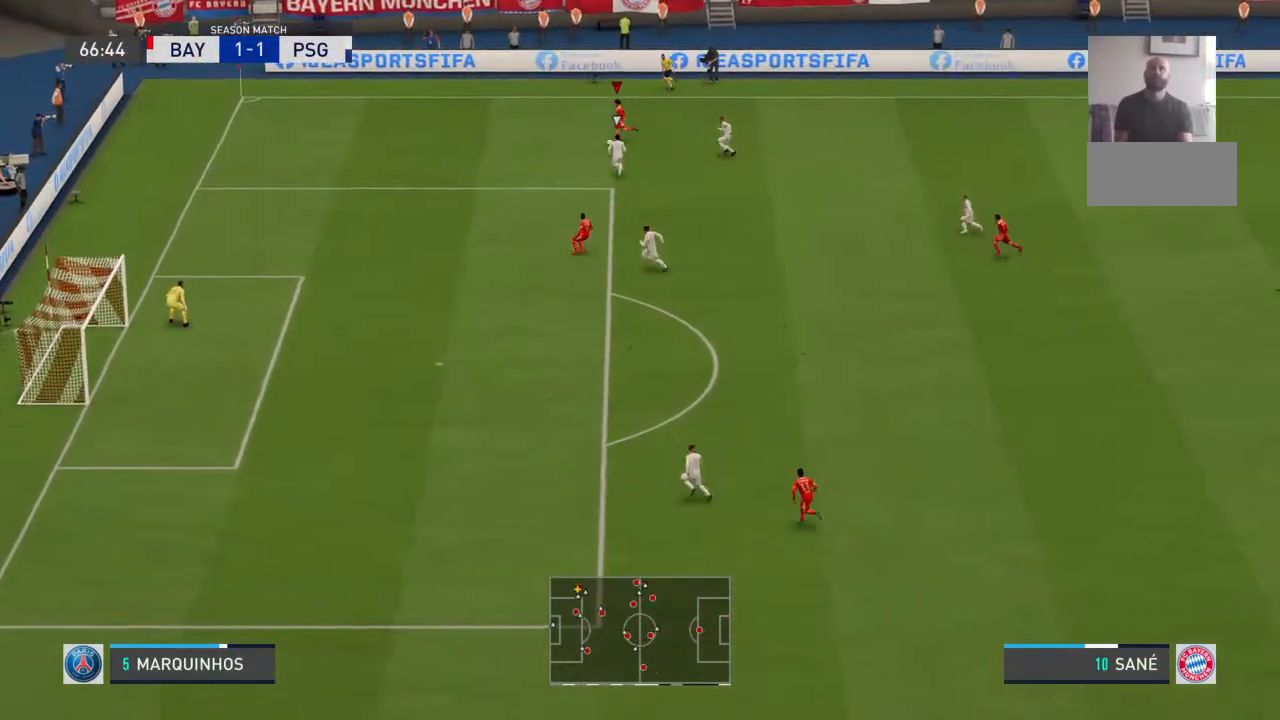
{"dt_ms": 1000, "buttons": [], "left_stick": "down", "right_stick": "center"}
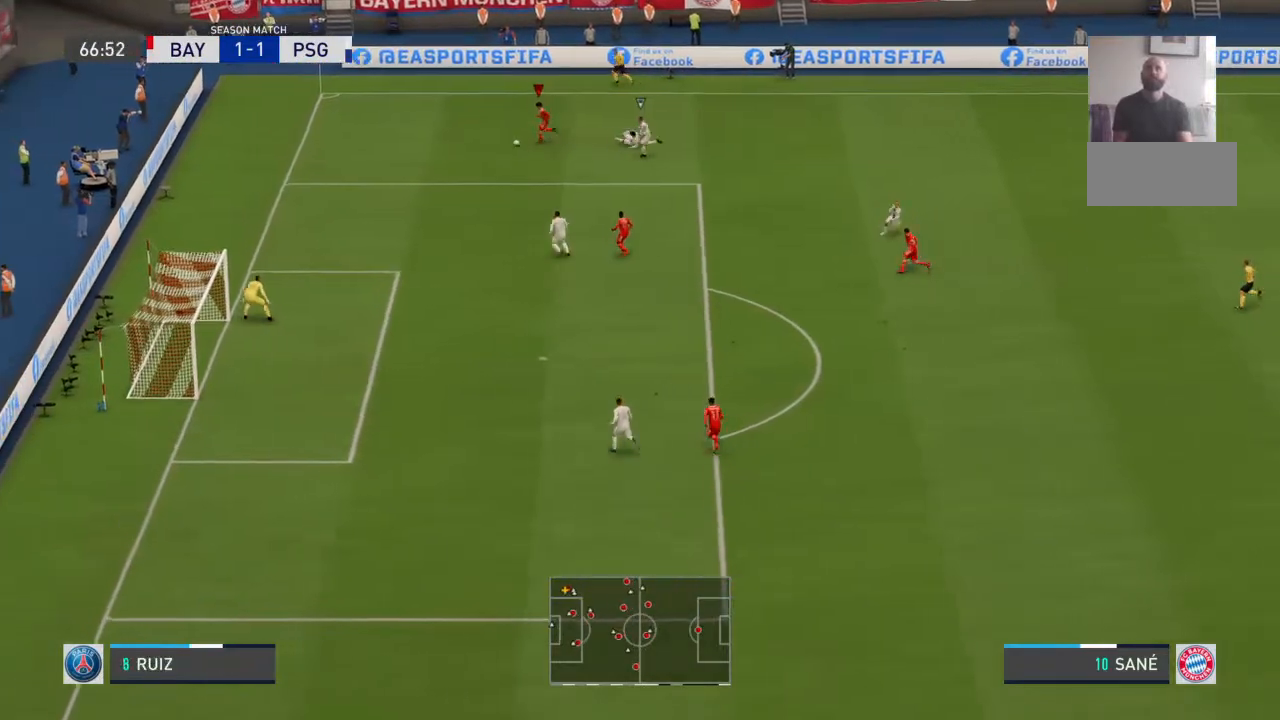
{"dt_ms": 500, "buttons": [], "left_stick": "down", "right_stick": "center", "events": []}
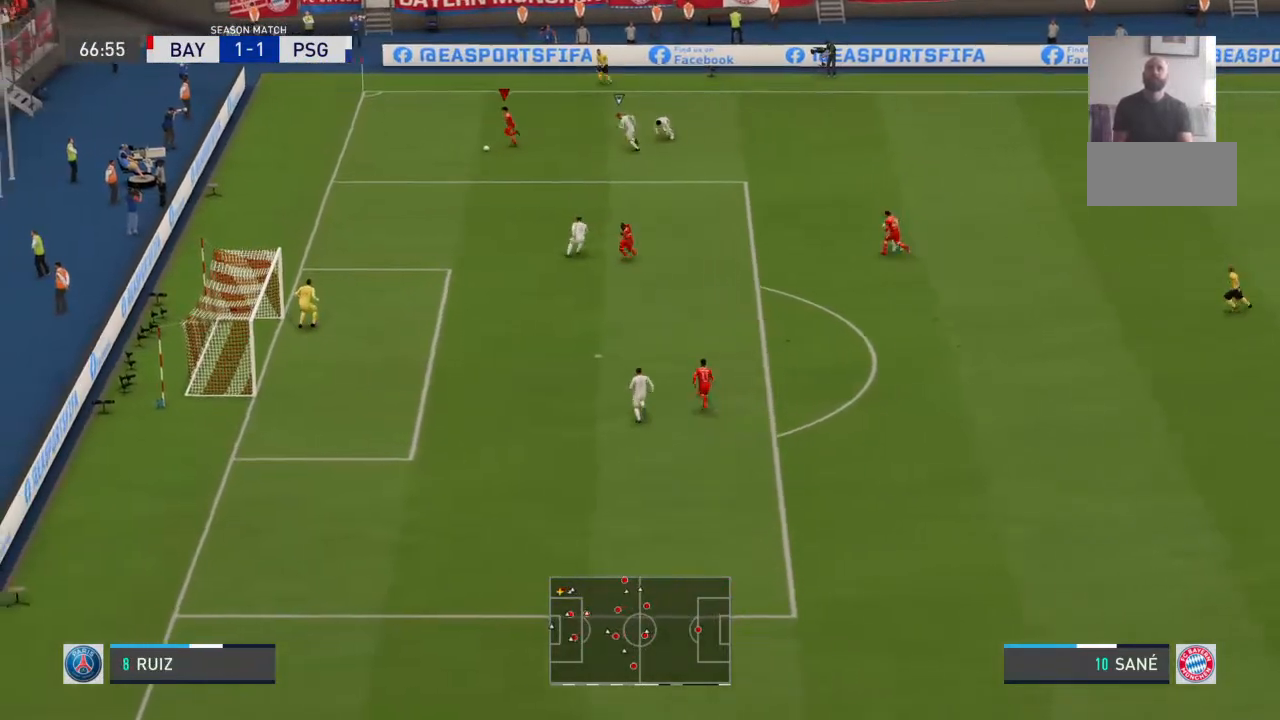
{"dt_ms": 500, "buttons": [], "left_stick": "down", "right_stick": "center", "events": []}
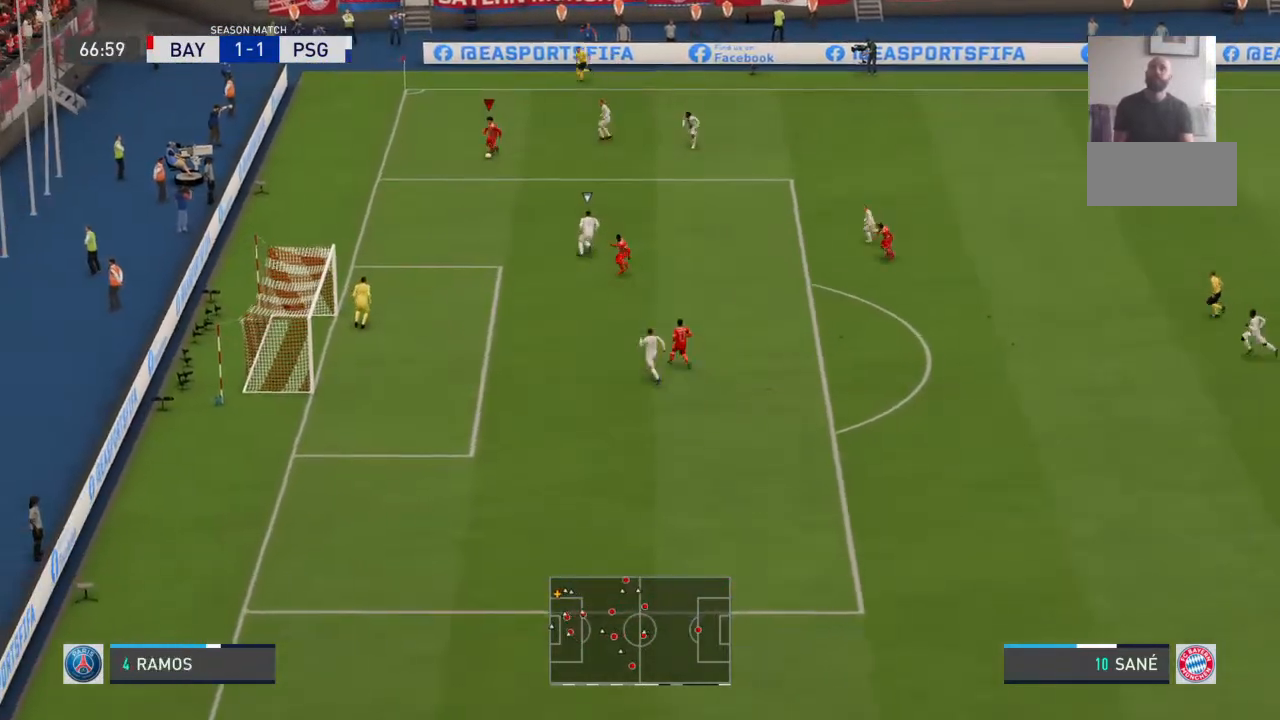
{"dt_ms": 500, "buttons": [], "left_stick": "down", "right_stick": "center", "events": []}
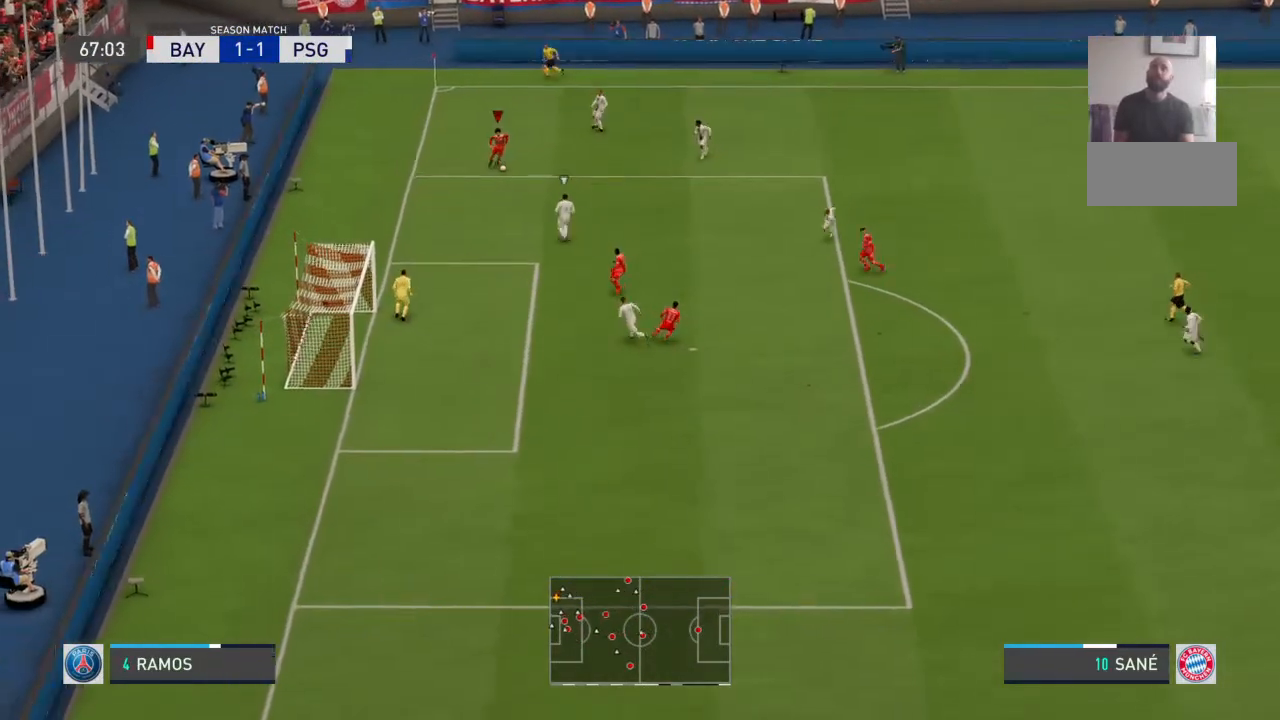
{"dt_ms": 500, "buttons": [], "left_stick": "down-right", "right_stick": "center", "events": [[233, "left_stick", "down-right"]]}
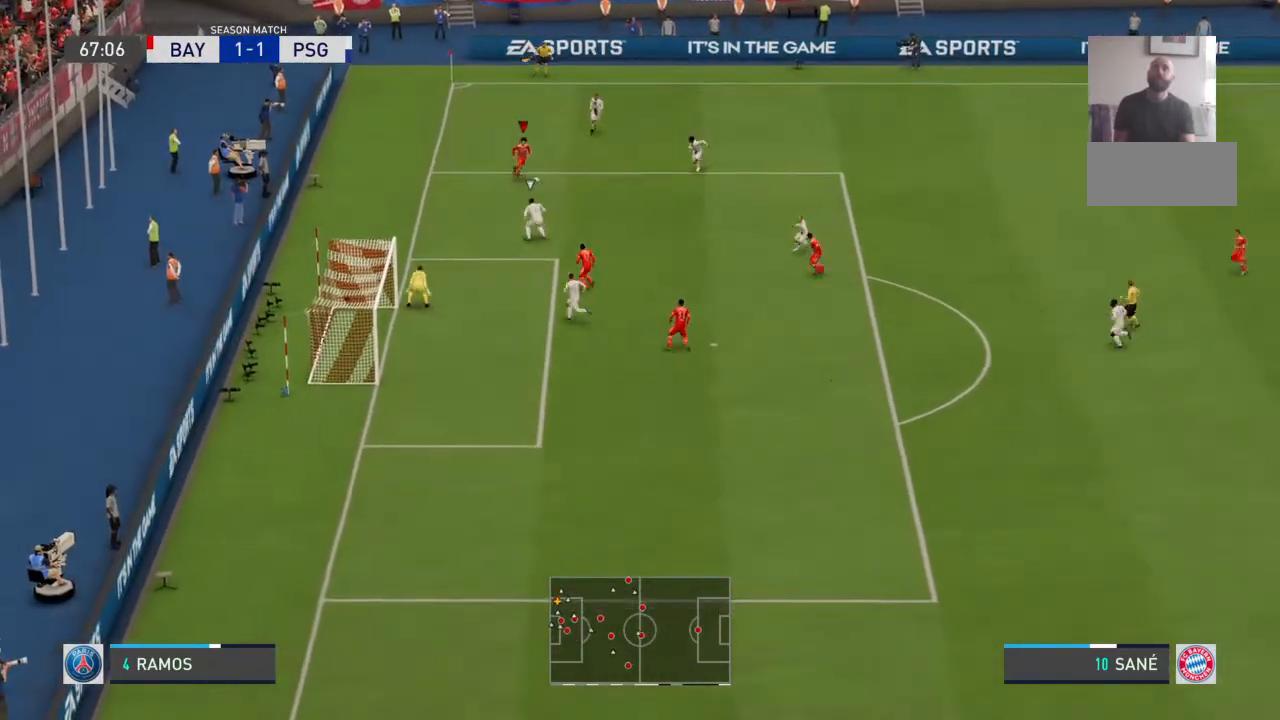
{"dt_ms": 500, "buttons": [], "left_stick": "down-left", "right_stick": "center", "events": [[167, "left_stick", "down"], [367, "left_stick", "down-left"]]}
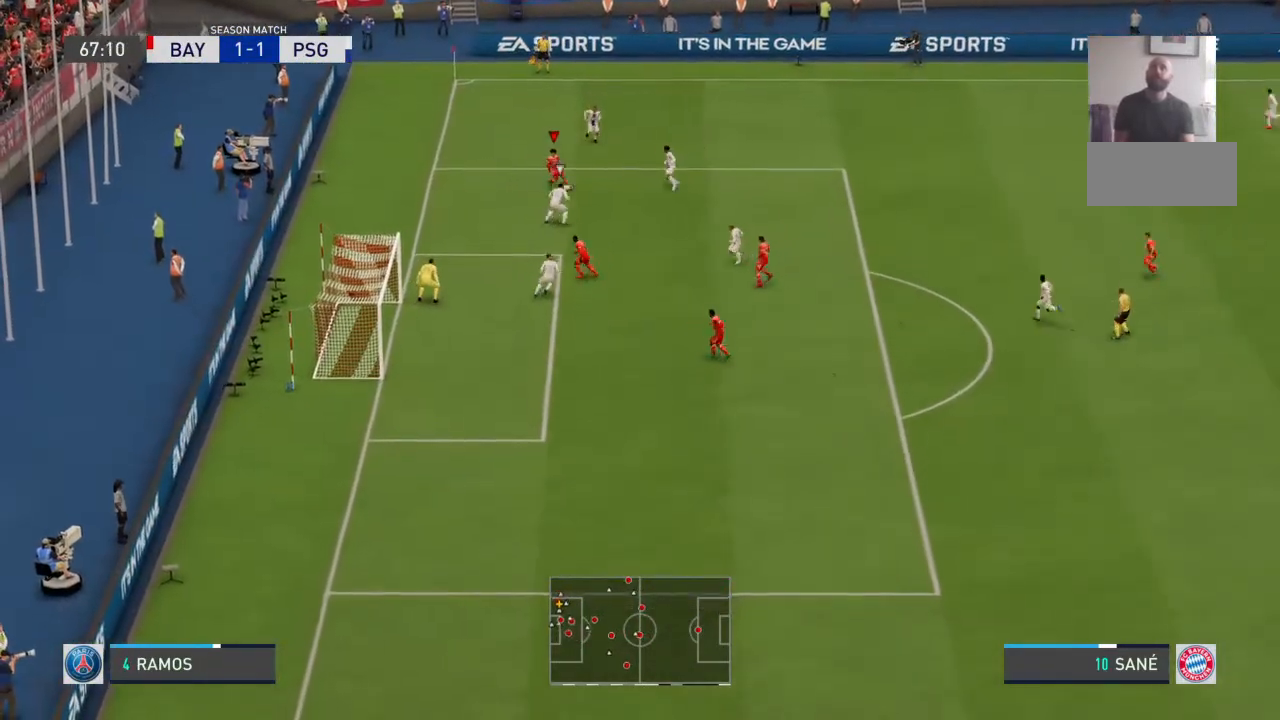
{"dt_ms": 500, "buttons": [], "left_stick": "down-left", "right_stick": "center", "events": []}
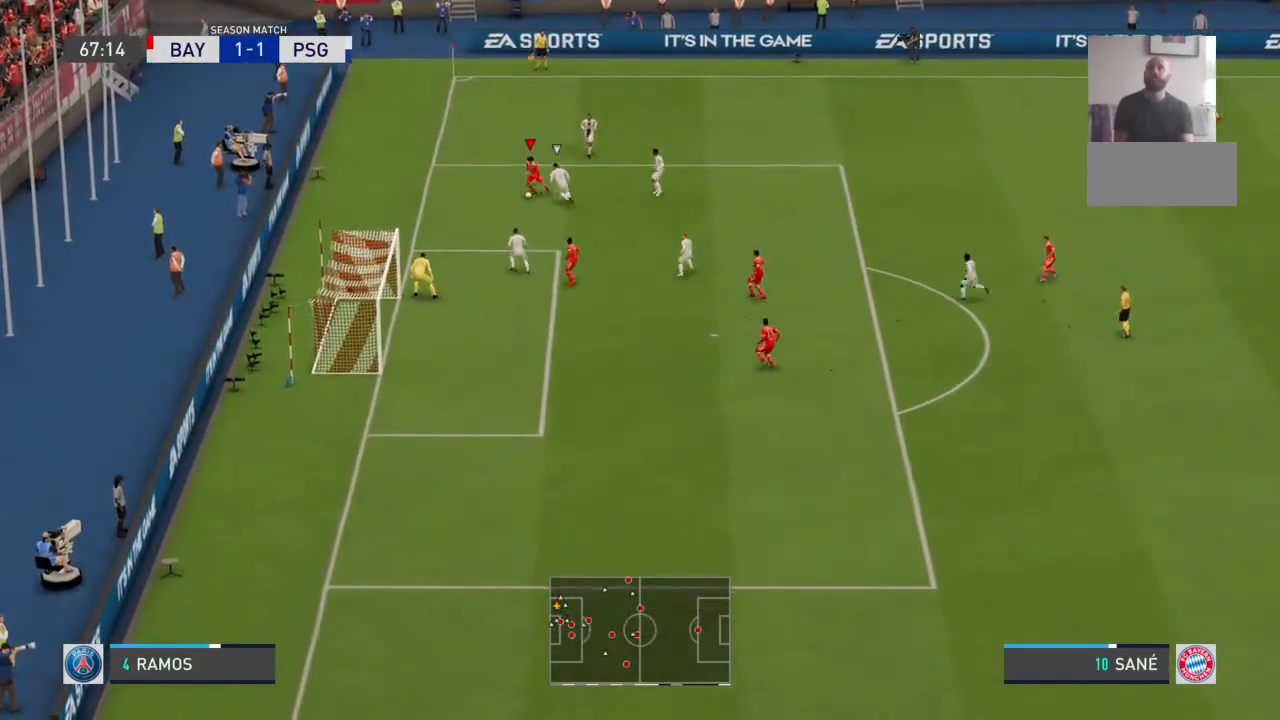
{"dt_ms": 500, "buttons": [], "left_stick": "down-right", "right_stick": "center", "events": [[167, "left_stick", "down"], [333, "CROSS", "down"], [433, "left_stick", "down-right"], [500, "CROSS", "up"]]}
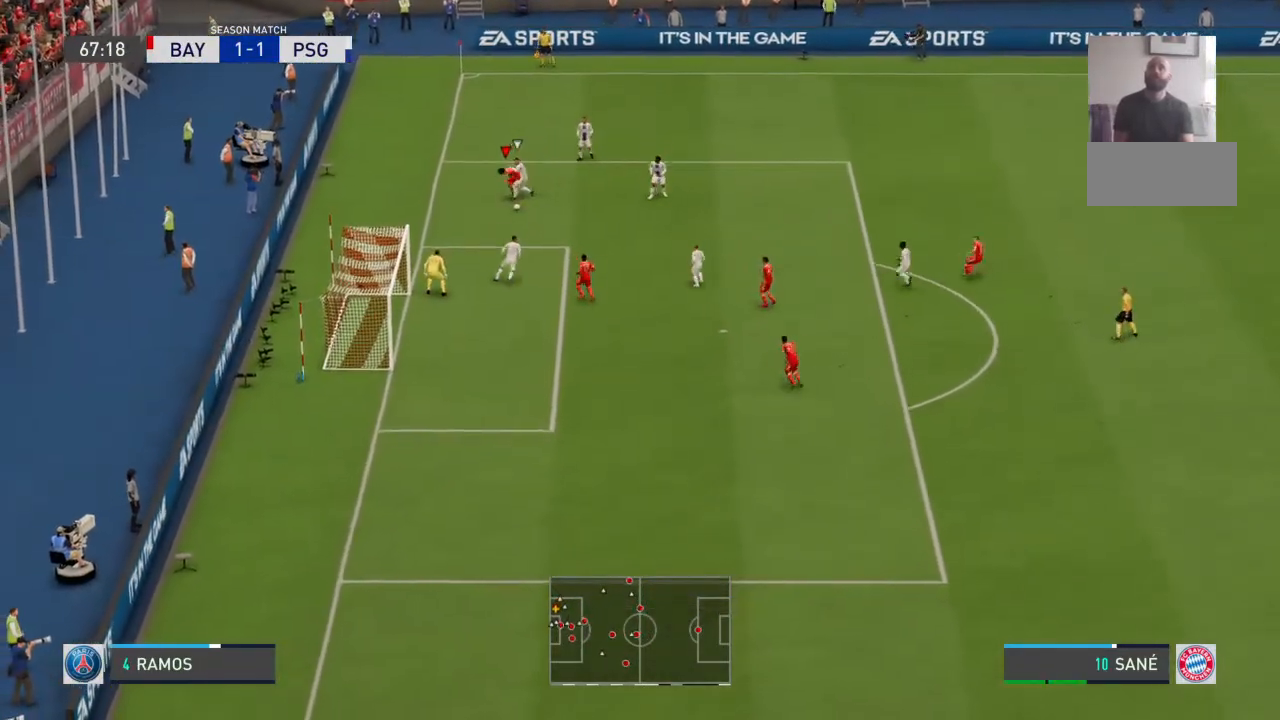
{"dt_ms": 500, "buttons": [], "left_stick": "down-right", "right_stick": "center", "events": []}
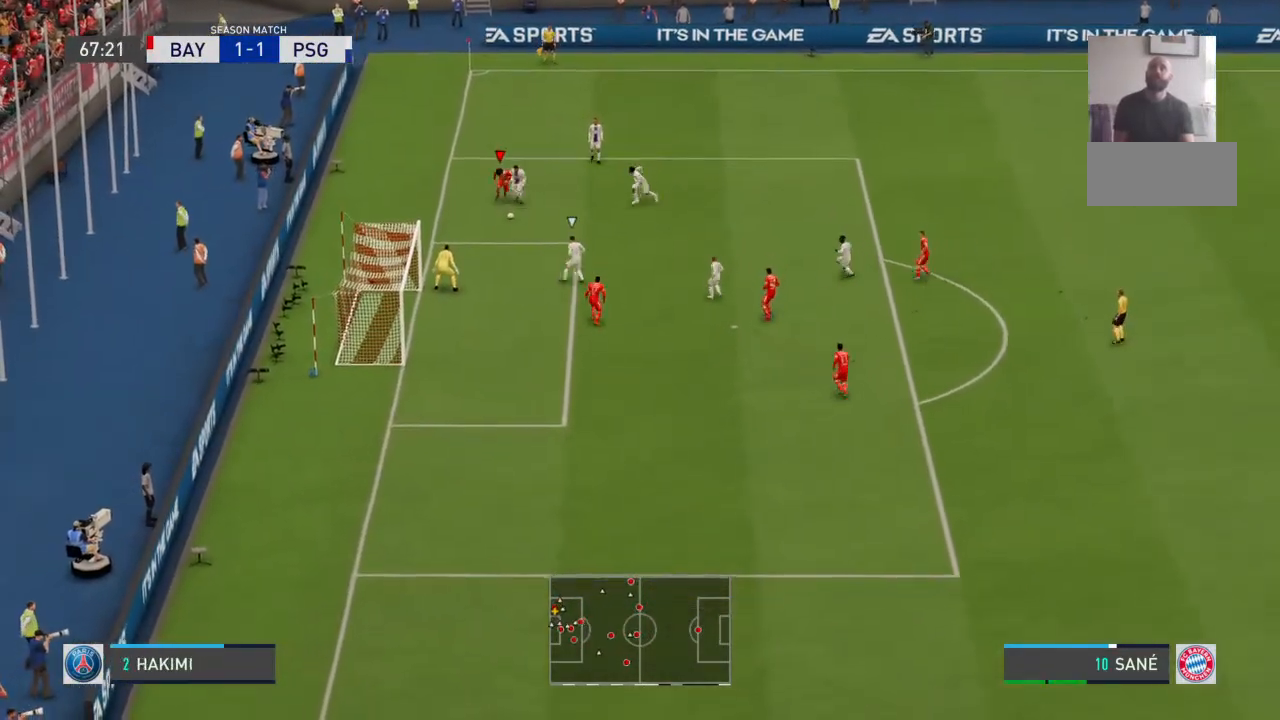
{"dt_ms": 500, "buttons": ["CROSS"], "left_stick": "down-right", "right_stick": "center", "events": [[433, "CROSS", "down"]]}
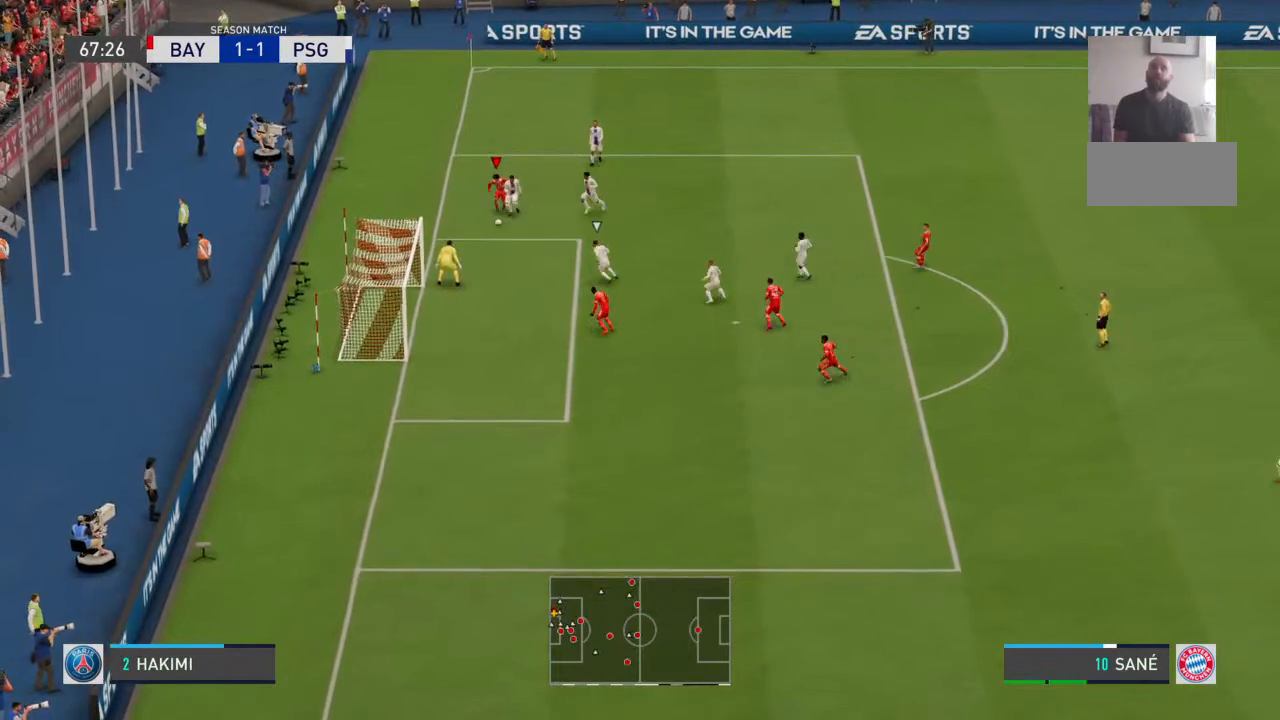
{"dt_ms": 500, "buttons": [], "left_stick": "down", "right_stick": "center", "events": [[100, "CROSS", "up"], [200, "left_stick", "down"]]}
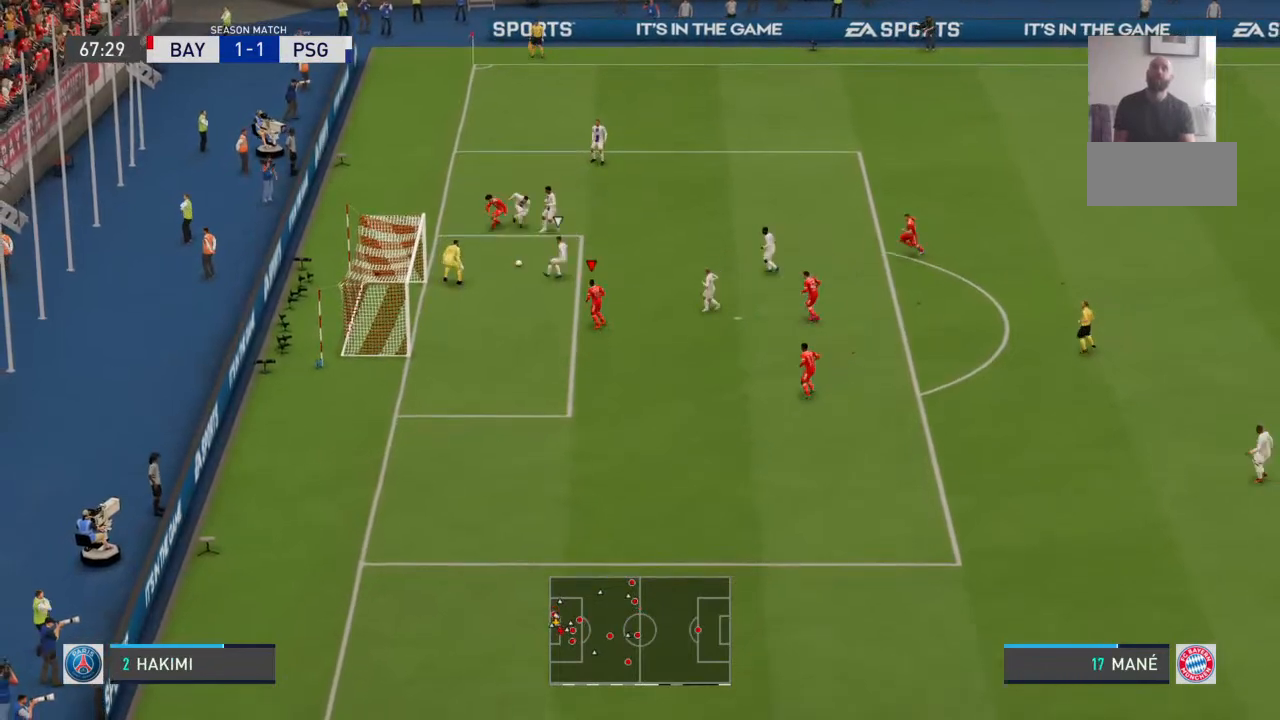
{"dt_ms": 1000, "buttons": [], "left_stick": "up-right", "right_stick": "center"}
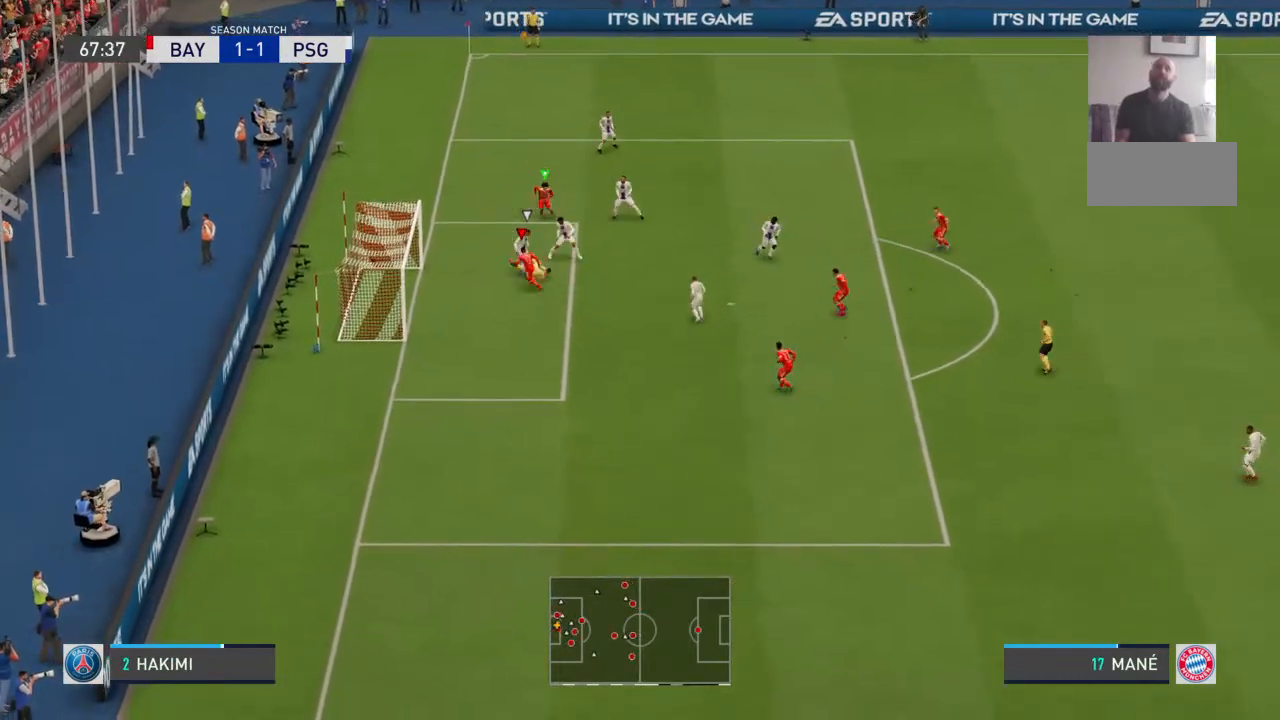
{"dt_ms": 500, "buttons": [], "left_stick": "up-right", "right_stick": "center", "events": []}